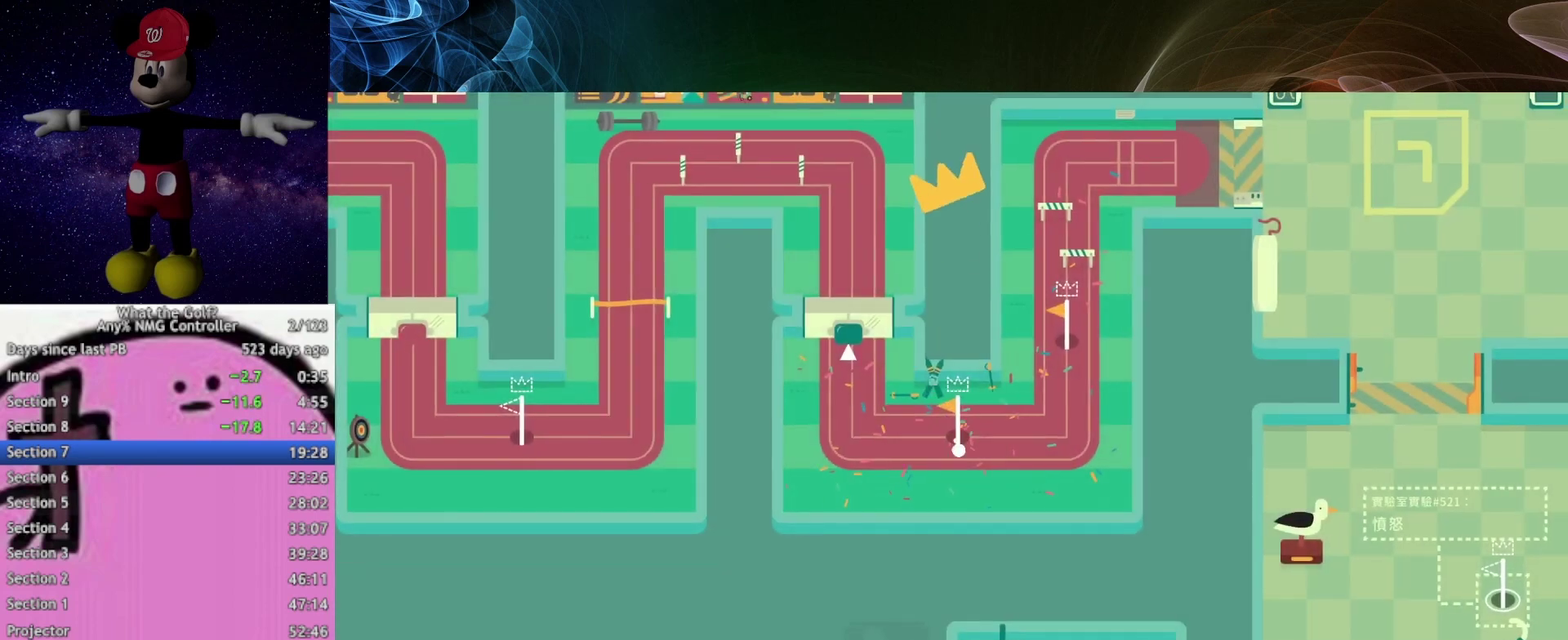
Gameplay with a controller (Xbox layout); each line is a JSON object with the inputs held at the frame after it. "events" lists button and stick changes between this image and that frame as [ms after this image, input, new state], when the widget could be followed in between.
{"buttons": [], "left_stick": "up-left", "right_stick": "center", "events": [[67, "left_stick", "left"], [333, "left_stick", "up-left"]]}
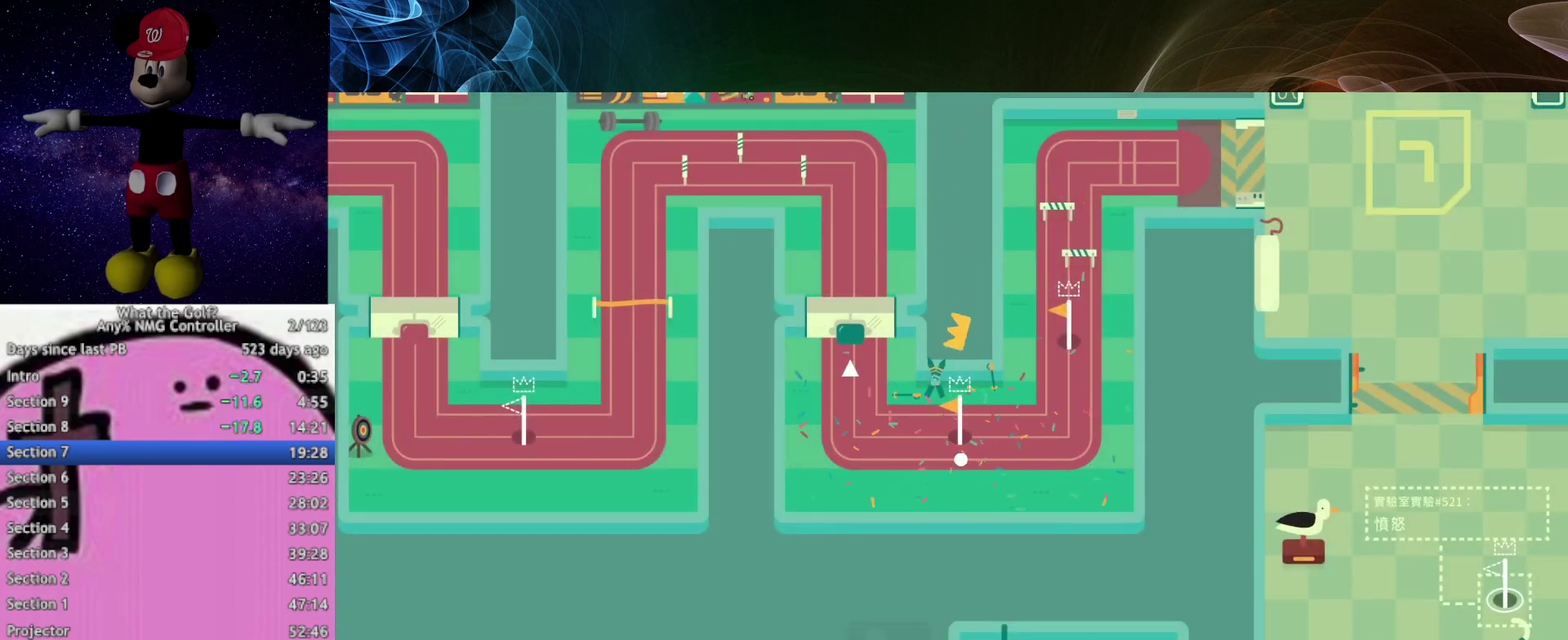
{"buttons": [], "left_stick": "up-left", "right_stick": "center"}
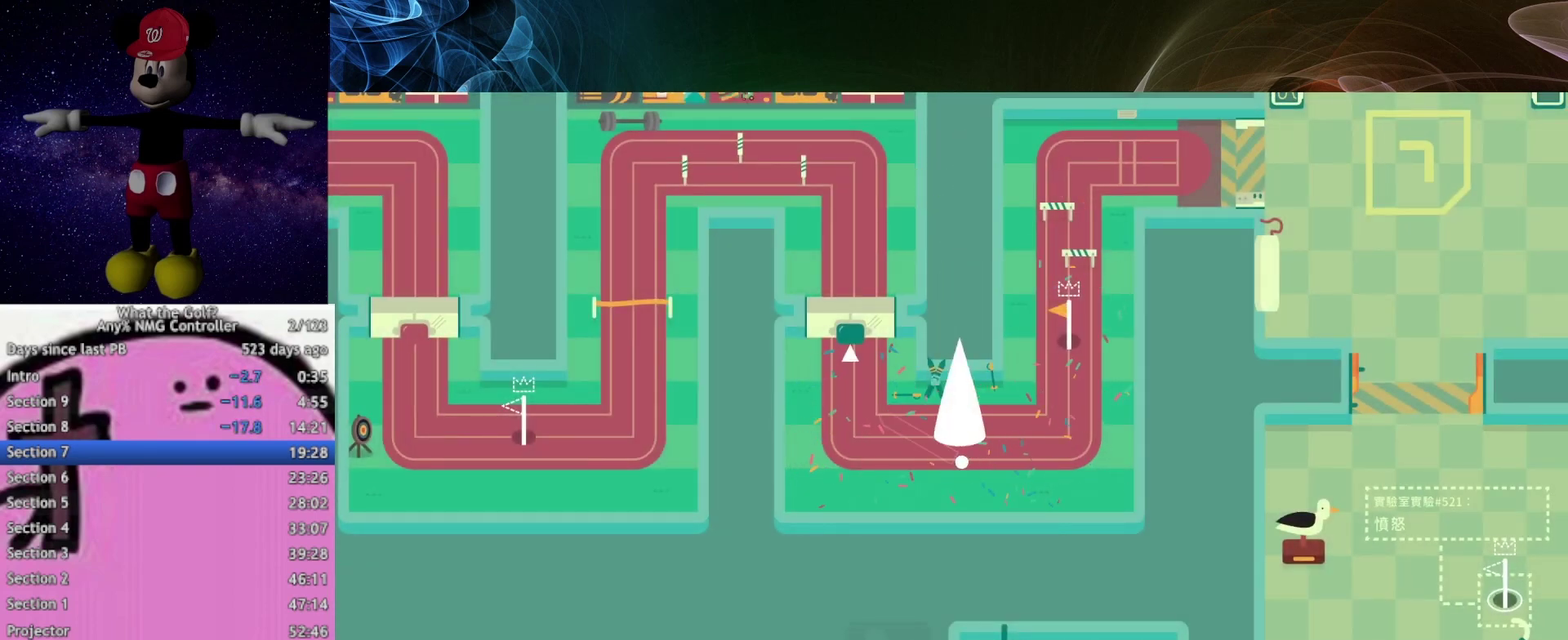
{"buttons": ["A"], "left_stick": "up", "right_stick": "center", "events": [[433, "A", "down"], [433, "left_stick", "up"]]}
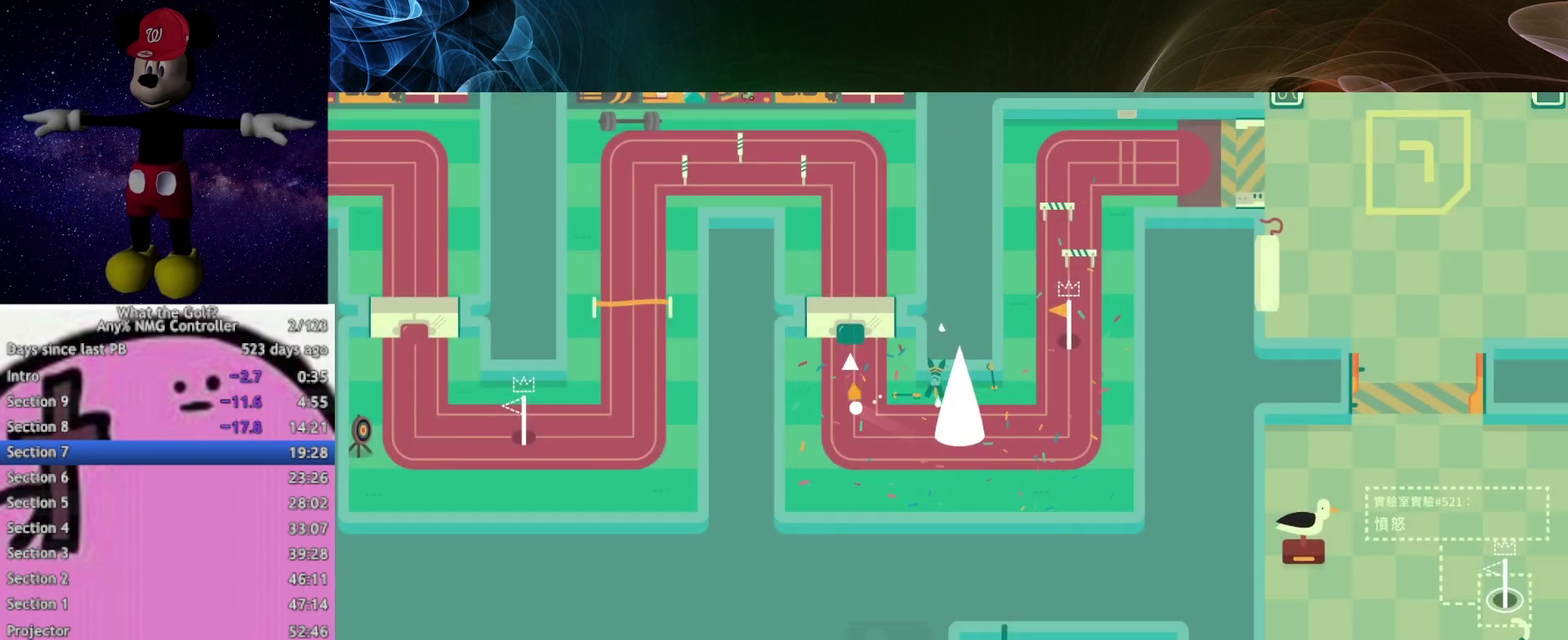
{"buttons": [], "left_stick": "up", "right_stick": "center", "events": [[333, "A", "up"]]}
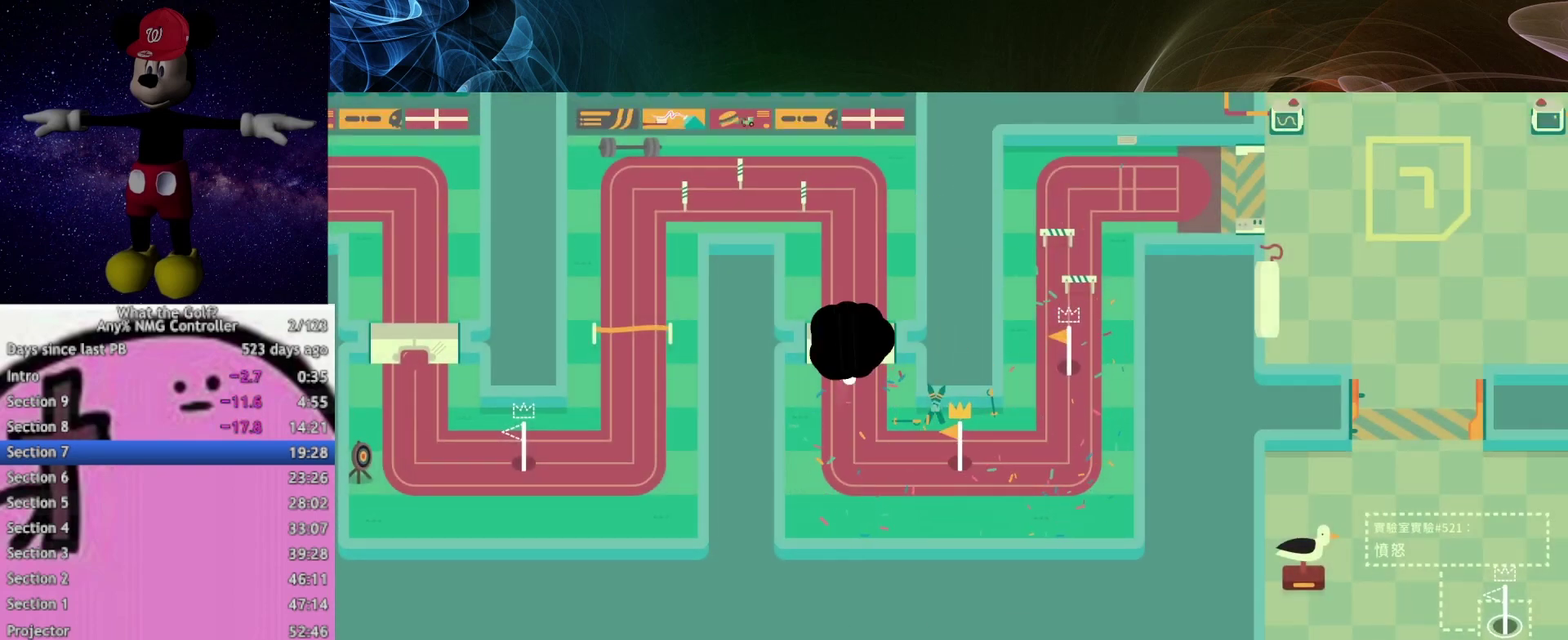
{"buttons": [], "left_stick": "up", "right_stick": "center"}
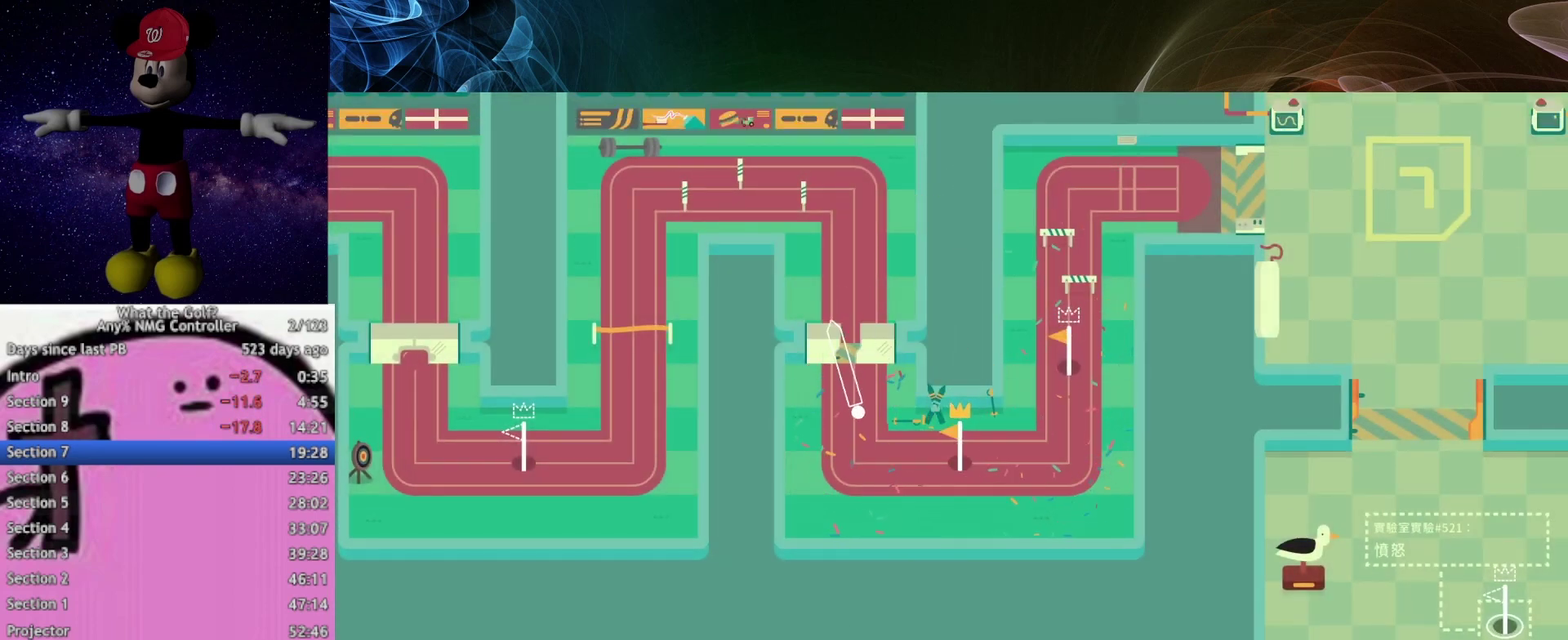
{"buttons": [], "left_stick": "up", "right_stick": "center"}
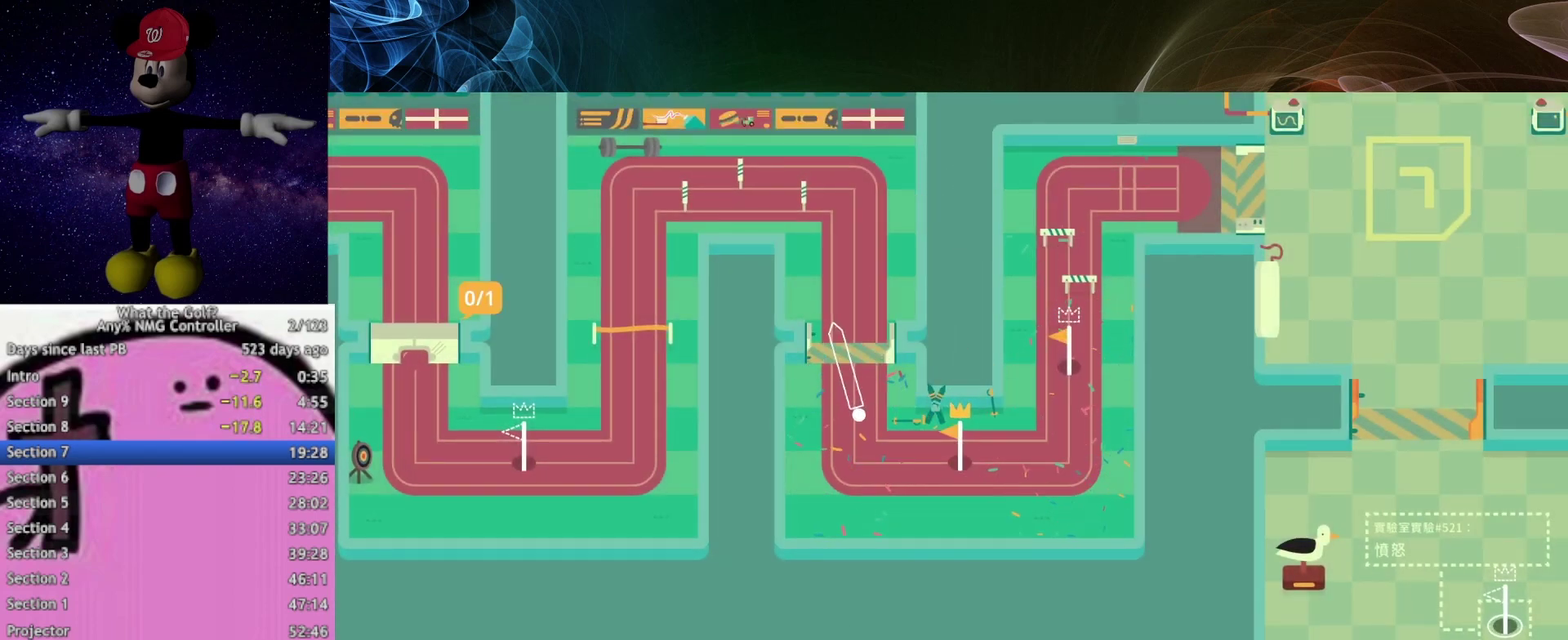
{"buttons": [], "left_stick": "left", "right_stick": "center", "events": [[333, "left_stick", "left"]]}
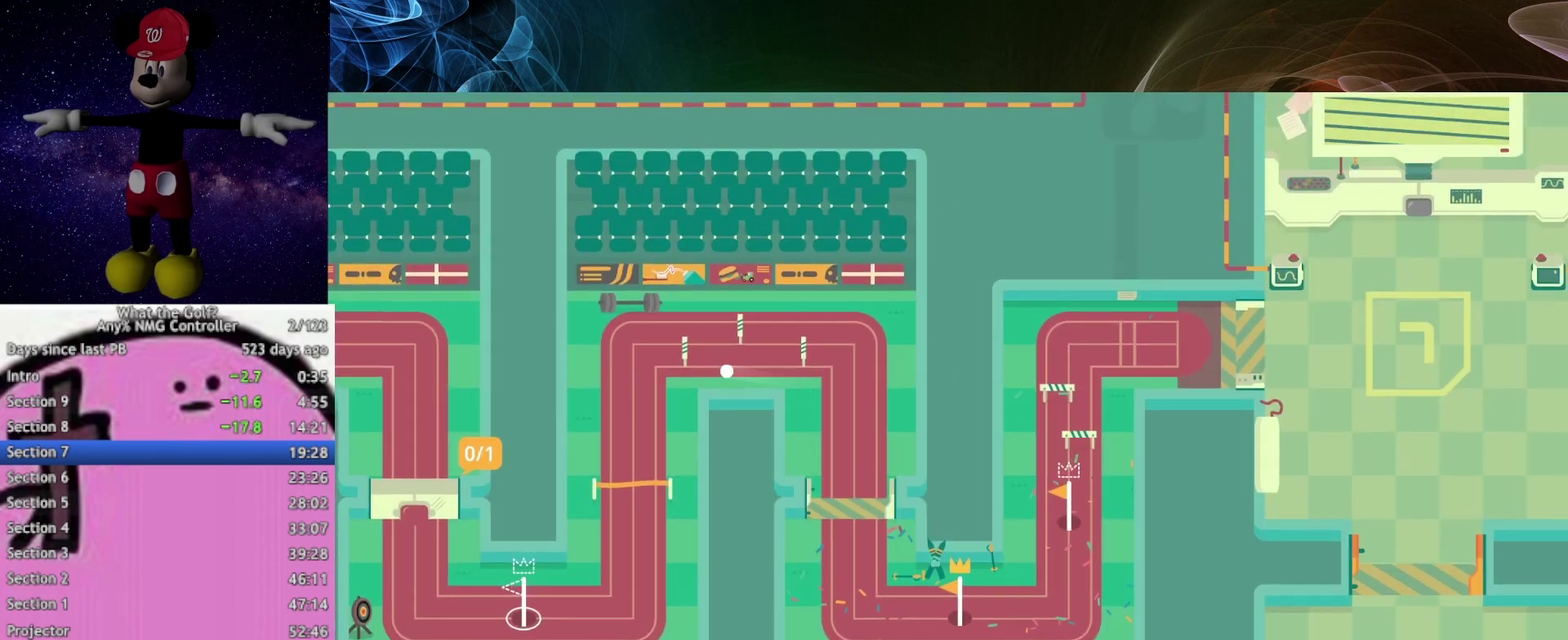
{"buttons": [], "left_stick": "down-left", "right_stick": "center", "events": [[167, "A", "down"], [233, "A", "up"], [233, "left_stick", "down-left"]]}
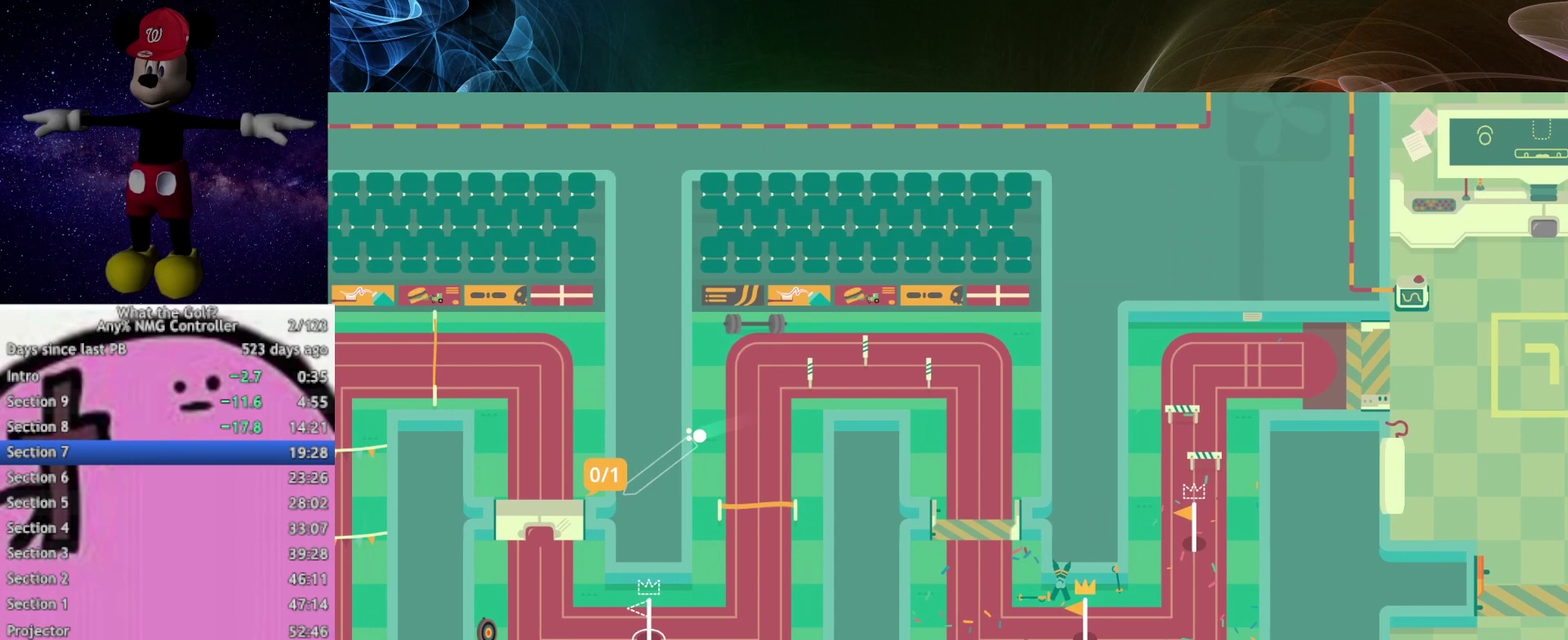
{"buttons": [], "left_stick": "down-left", "right_stick": "center"}
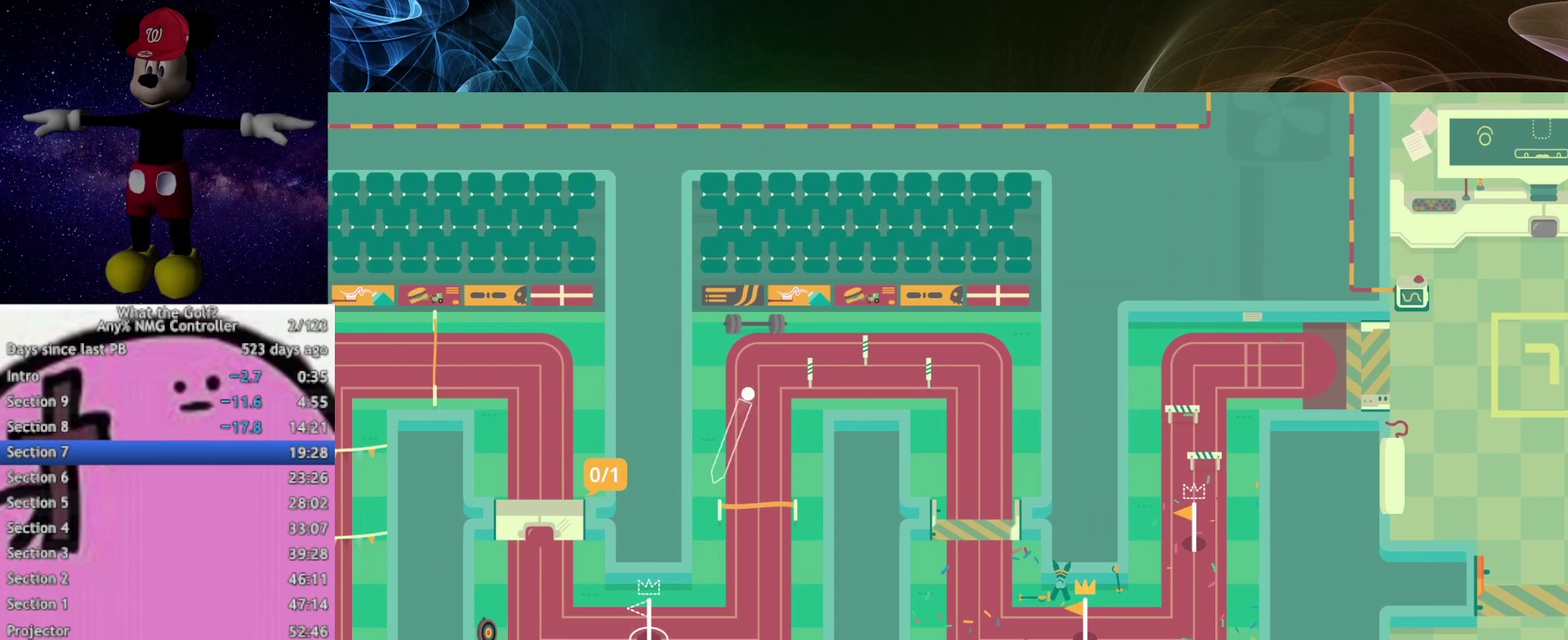
{"buttons": [], "left_stick": "down", "right_stick": "center"}
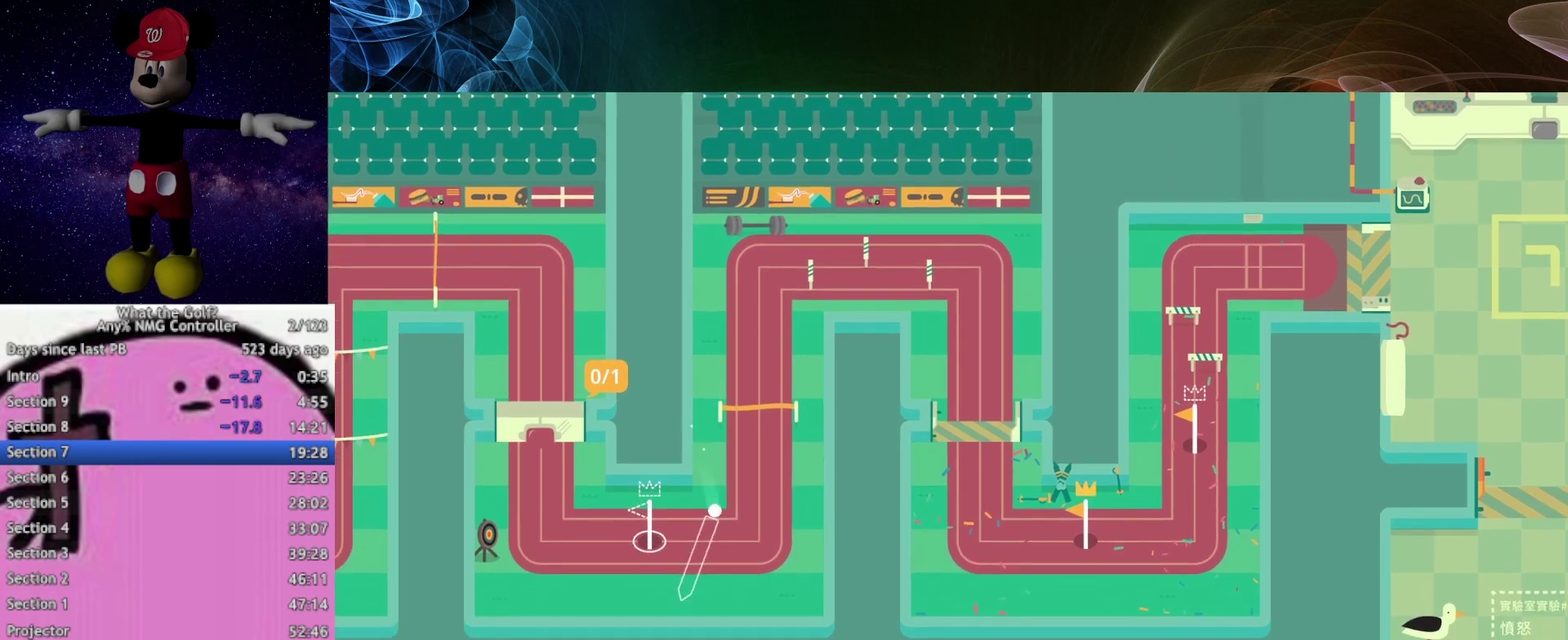
{"buttons": ["A"], "left_stick": "up-left", "right_stick": "center", "events": [[33, "left_stick", "down-left"], [133, "A", "down"], [167, "left_stick", "left"], [267, "left_stick", "up-left"]]}
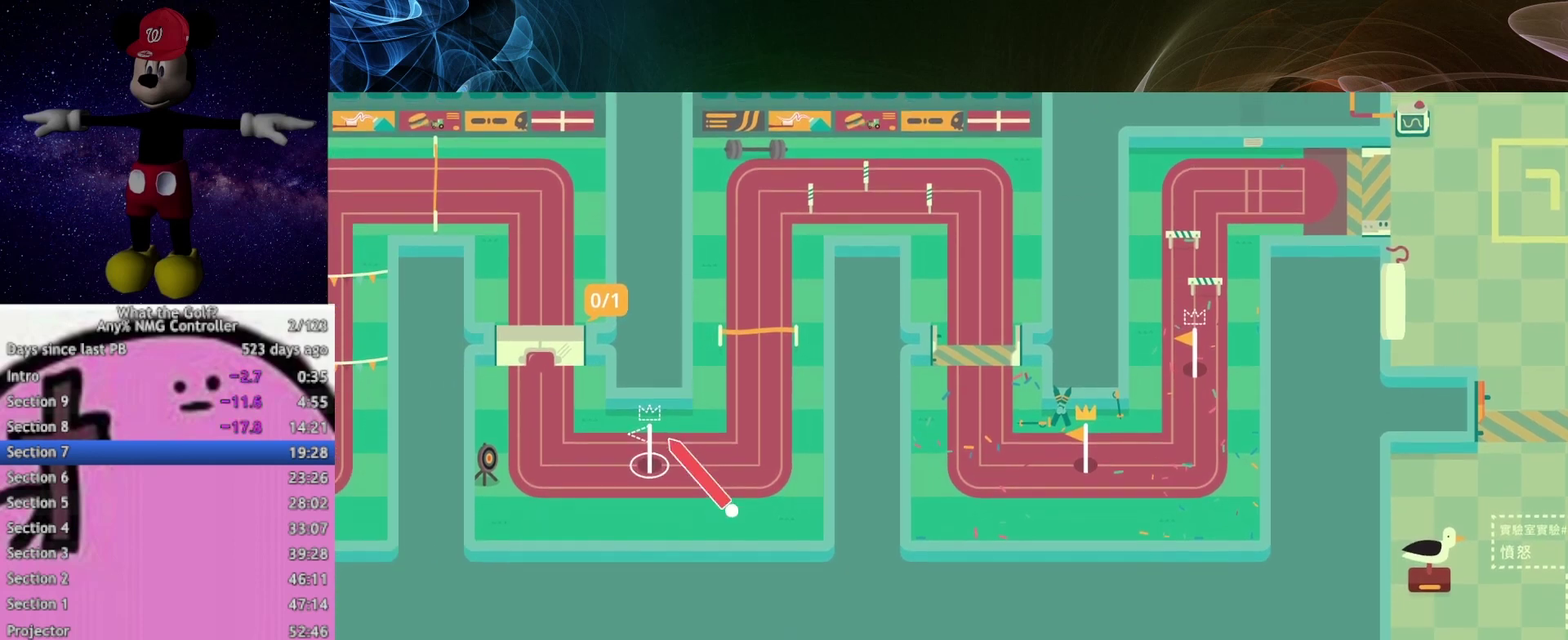
{"buttons": [], "left_stick": "up-left", "right_stick": "center", "events": [[267, "A", "up"]]}
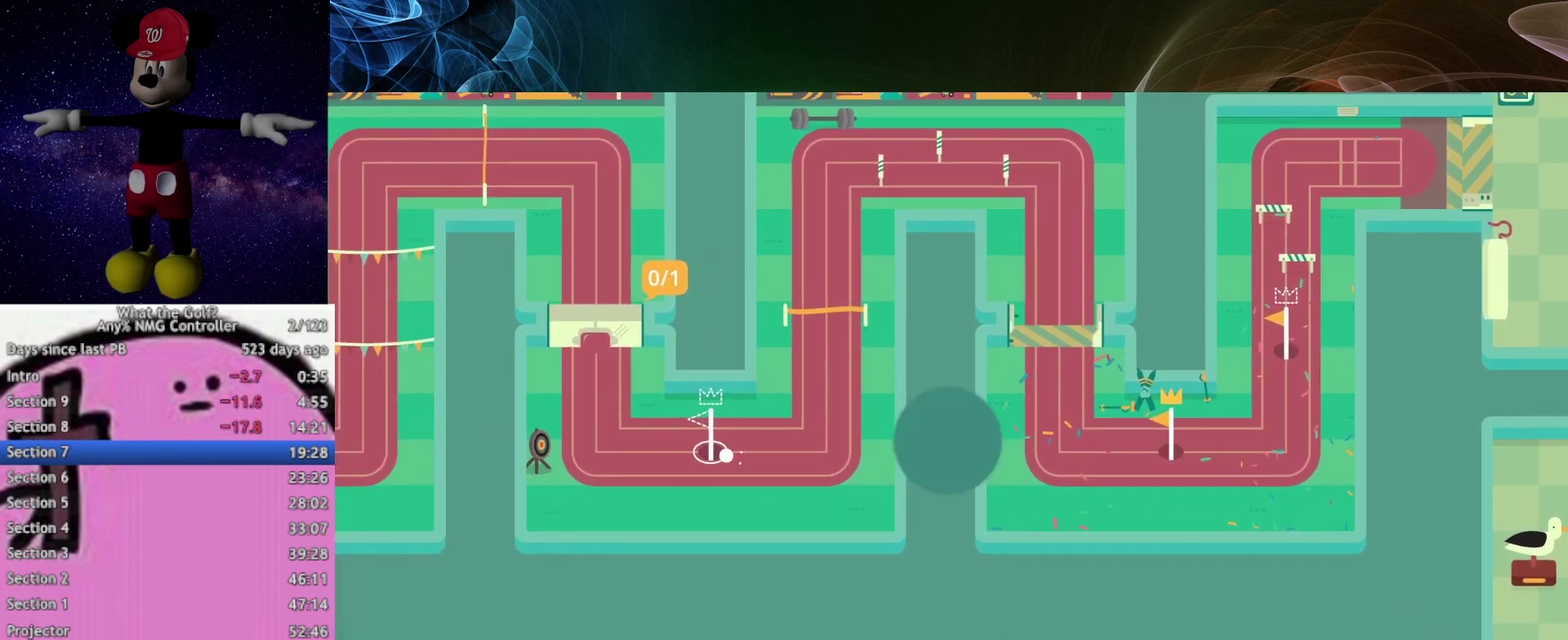
{"buttons": [], "left_stick": "center", "right_stick": "center", "events": [[33, "left_stick", "center"]]}
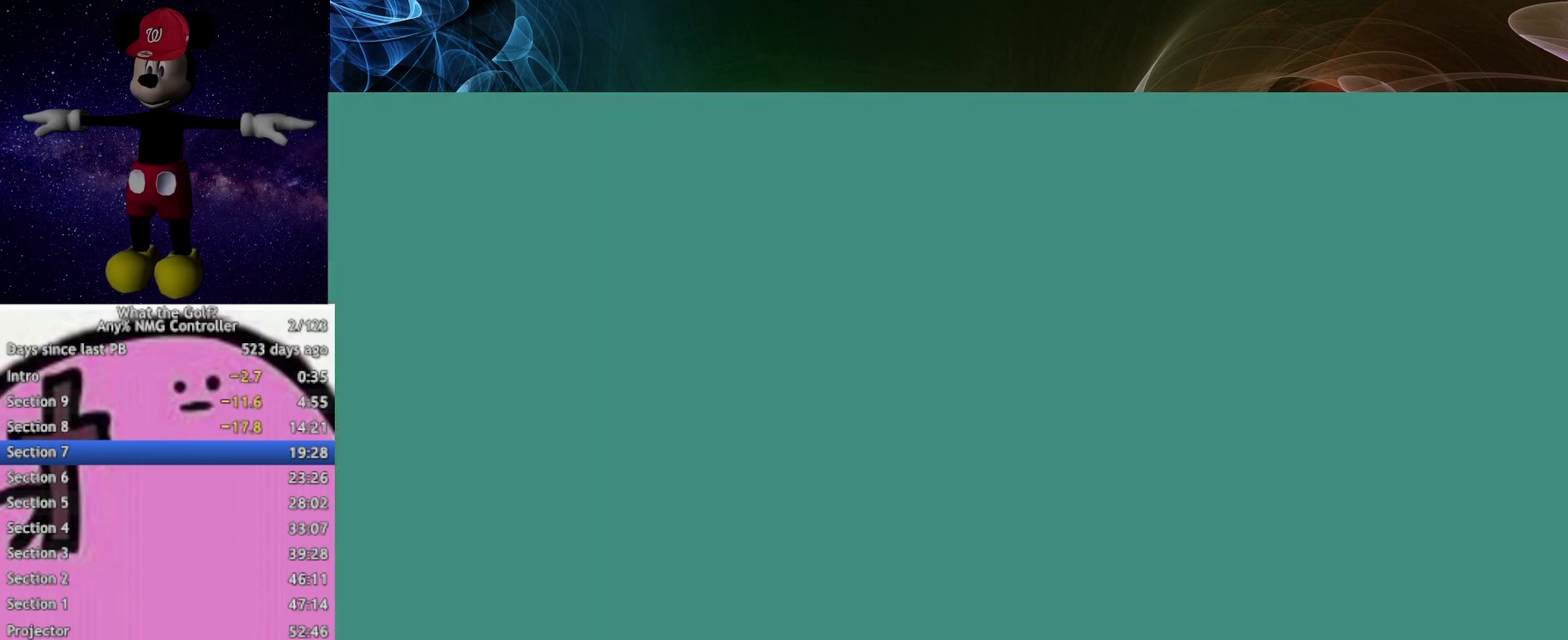
{"buttons": [], "left_stick": "right", "right_stick": "center", "events": [[133, "left_stick", "up-right"], [367, "left_stick", "right"]]}
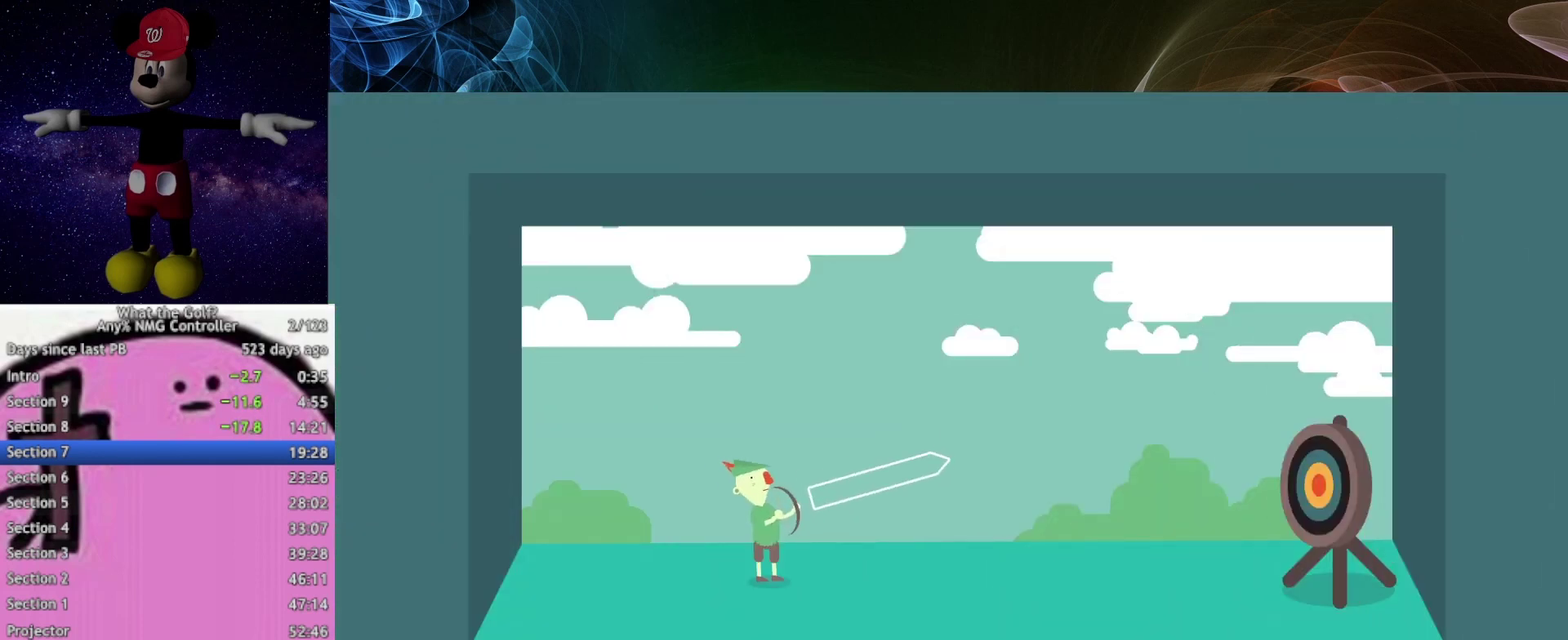
{"buttons": [], "left_stick": "right", "right_stick": "center"}
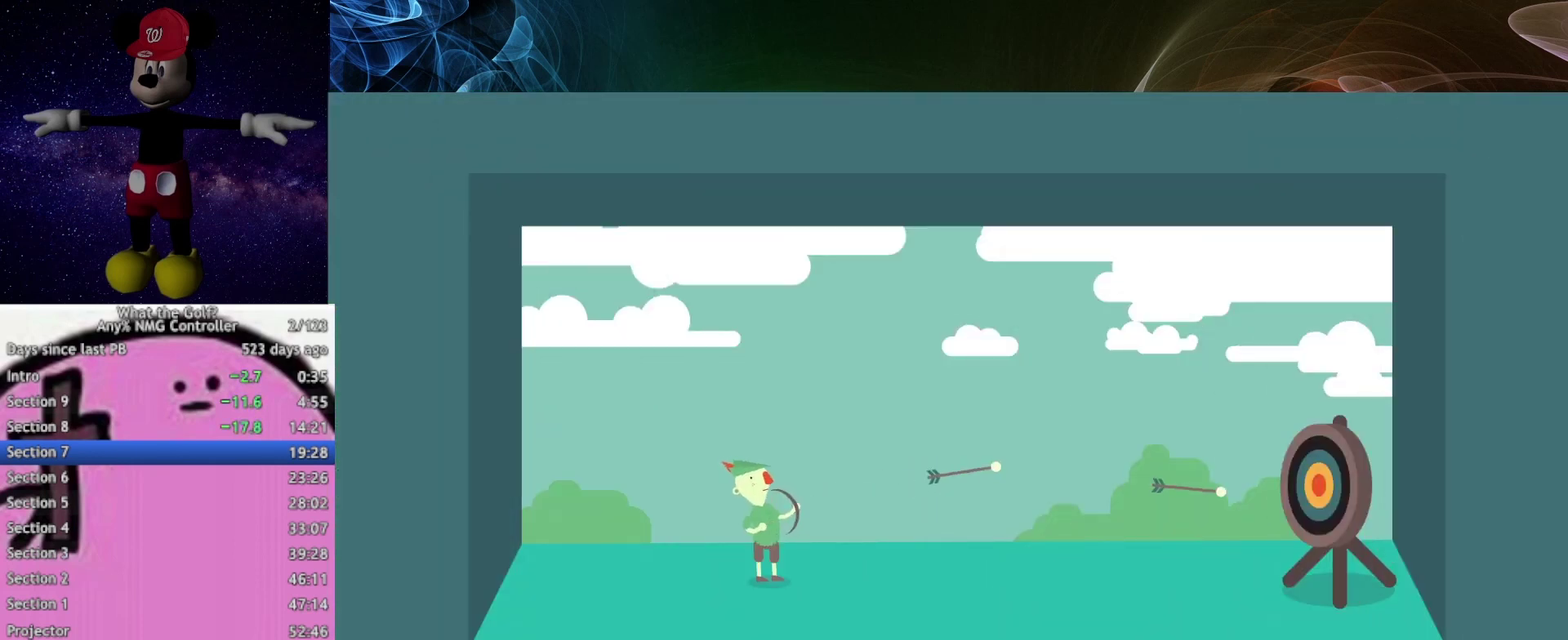
{"buttons": [], "left_stick": "right", "right_stick": "center"}
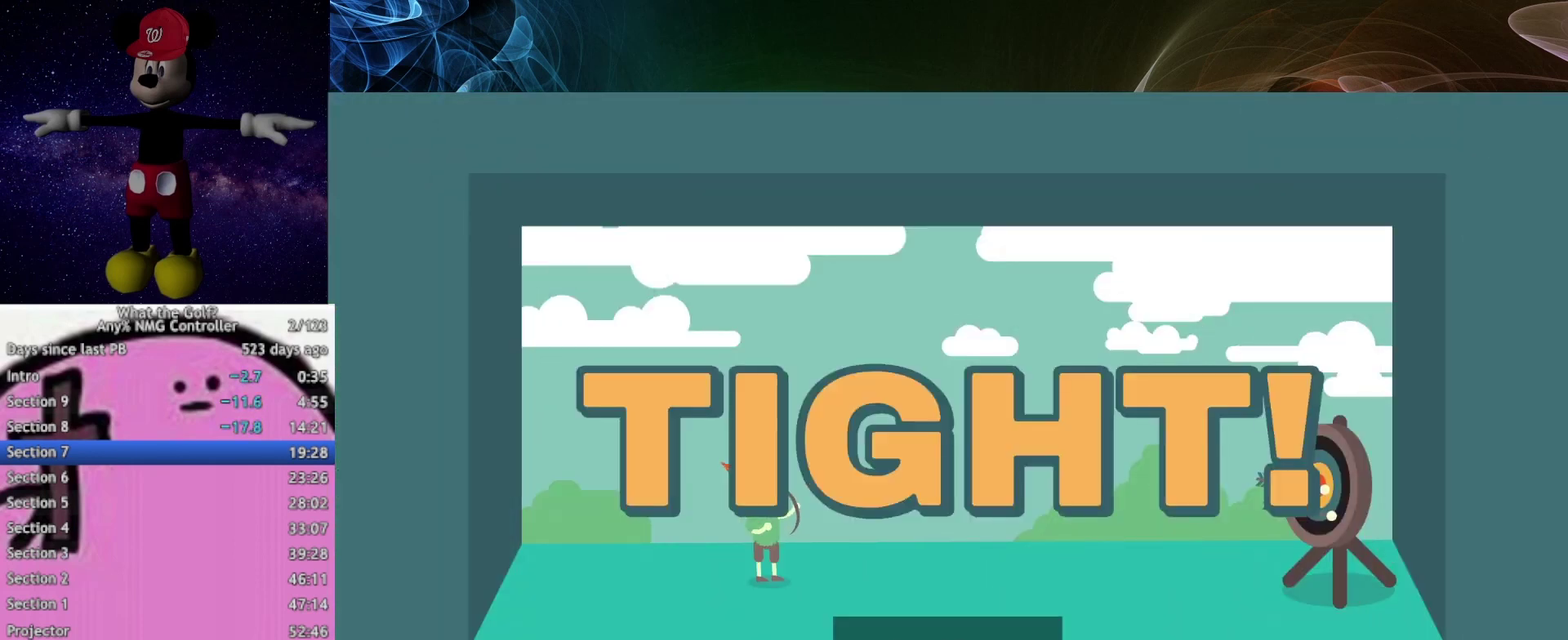
{"buttons": [], "left_stick": "up-right", "right_stick": "center", "events": [[133, "left_stick", "up-right"]]}
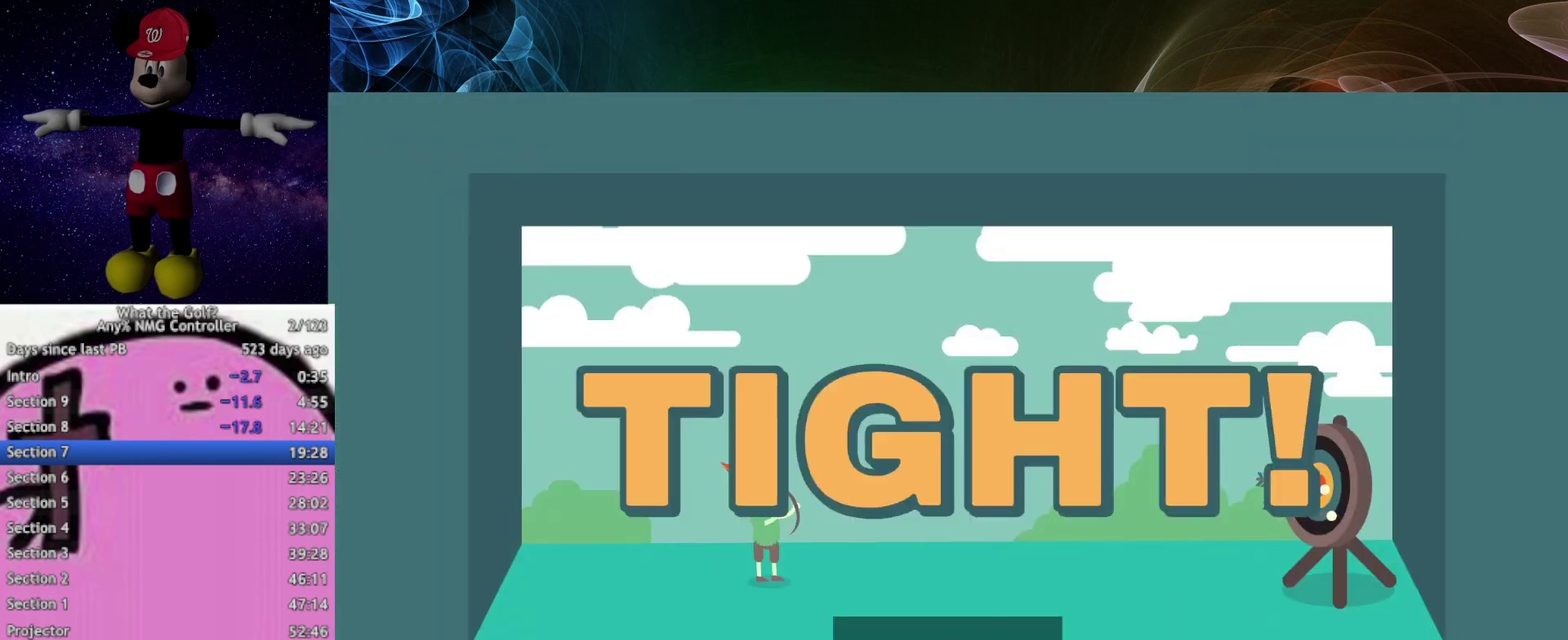
{"buttons": [], "left_stick": "up", "right_stick": "center", "events": [[167, "left_stick", "up"]]}
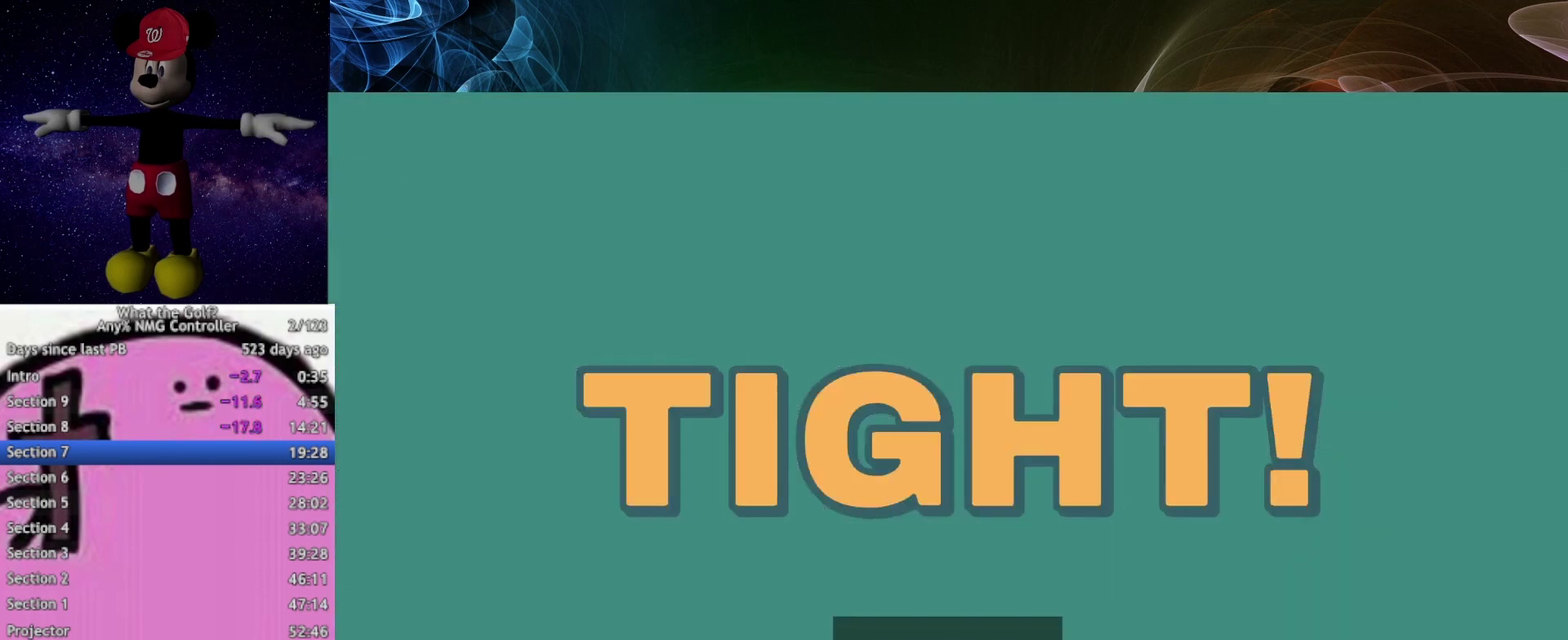
{"buttons": [], "left_stick": "up-right", "right_stick": "center"}